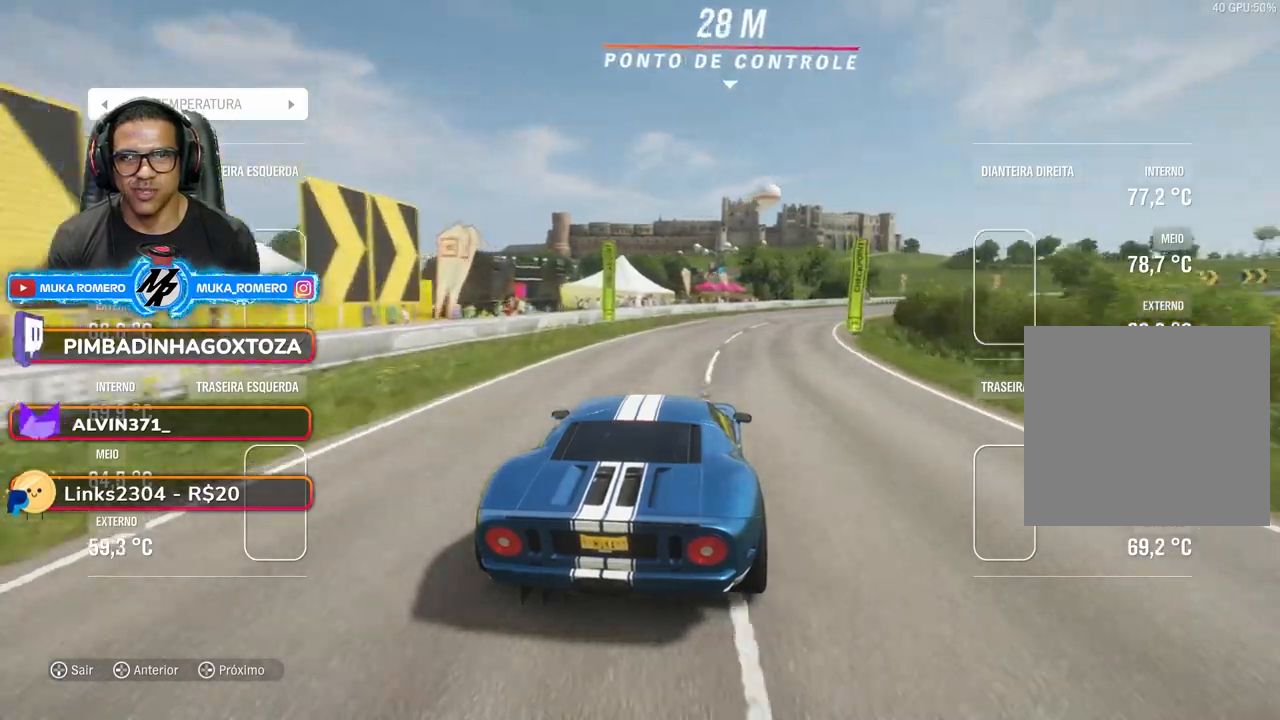
Gameplay with a controller (Xbox layout); each line is a JSON object with the inputs held at the frame after it. "events" lists button and stick changes between this image and that frame as [ms after this image, input, new state], when the widget could be followed in between. Not read: L3 R3.
{"buttons": ["R2"], "left_stick": "right", "right_stick": "center", "events": [[117, "left_stick", "center"], [250, "left_stick", "right"]]}
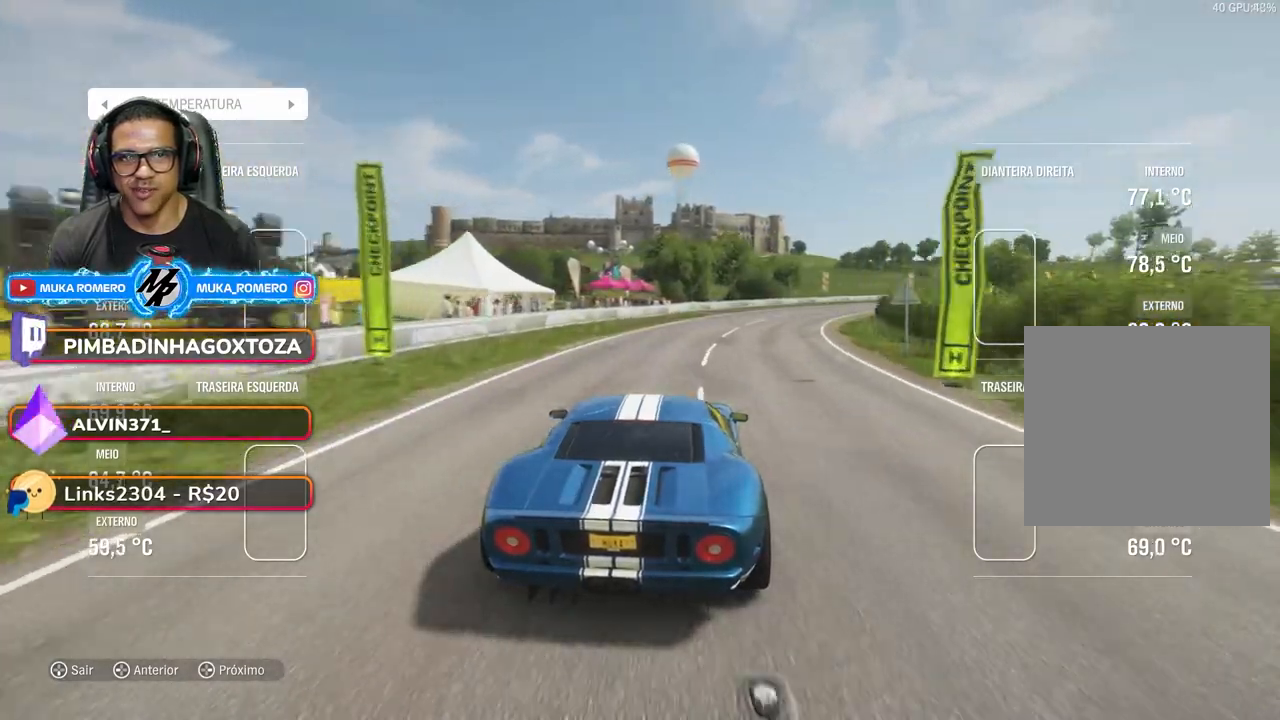
{"buttons": ["R2"], "left_stick": "right", "right_stick": "center", "events": [[100, "A", "down"], [100, "B", "down"], [183, "A", "up"], [183, "B", "up"]]}
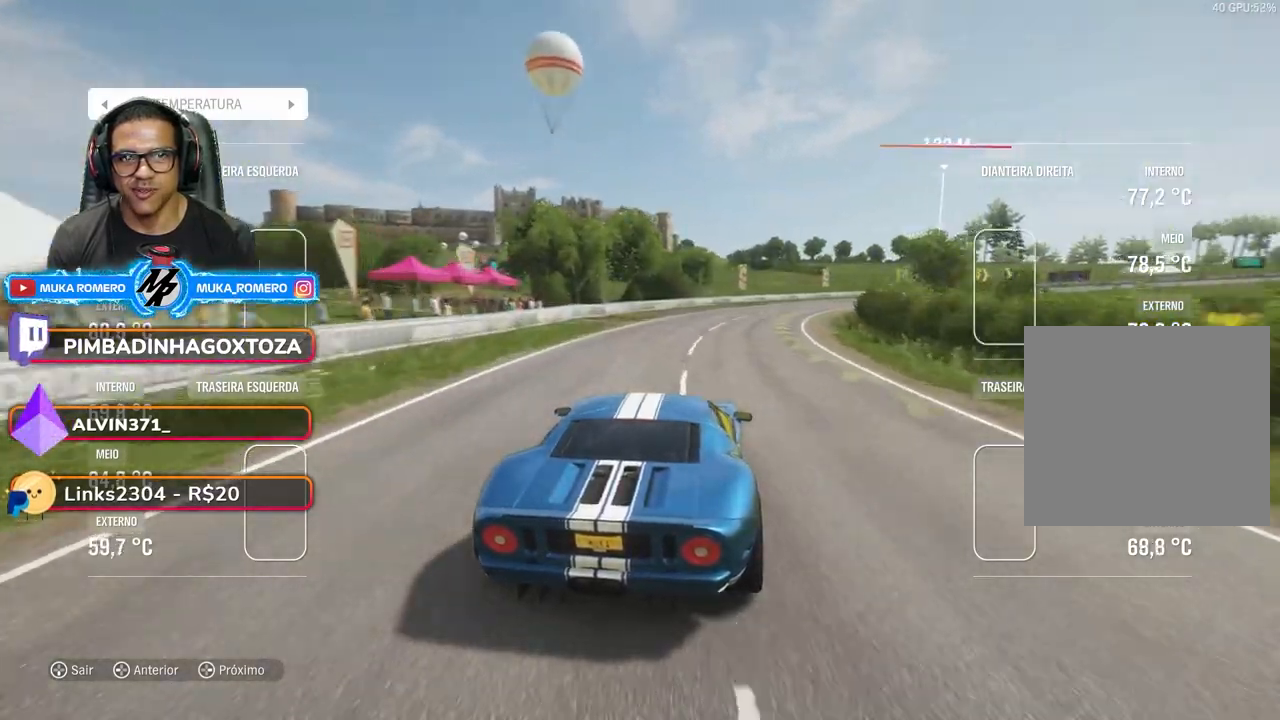
{"buttons": ["R2"], "left_stick": "right", "right_stick": "center", "events": []}
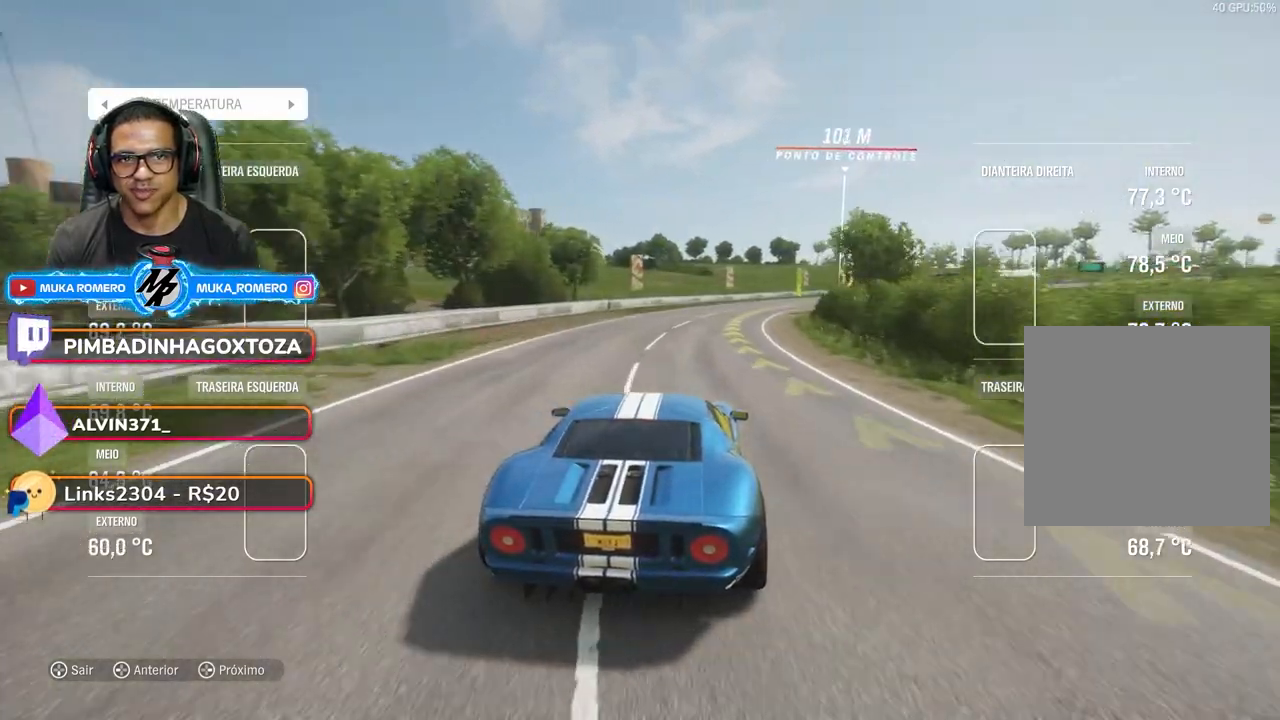
{"buttons": ["R2"], "left_stick": "right", "right_stick": "center", "events": [[267, "left_stick", "center"], [350, "left_stick", "right"]]}
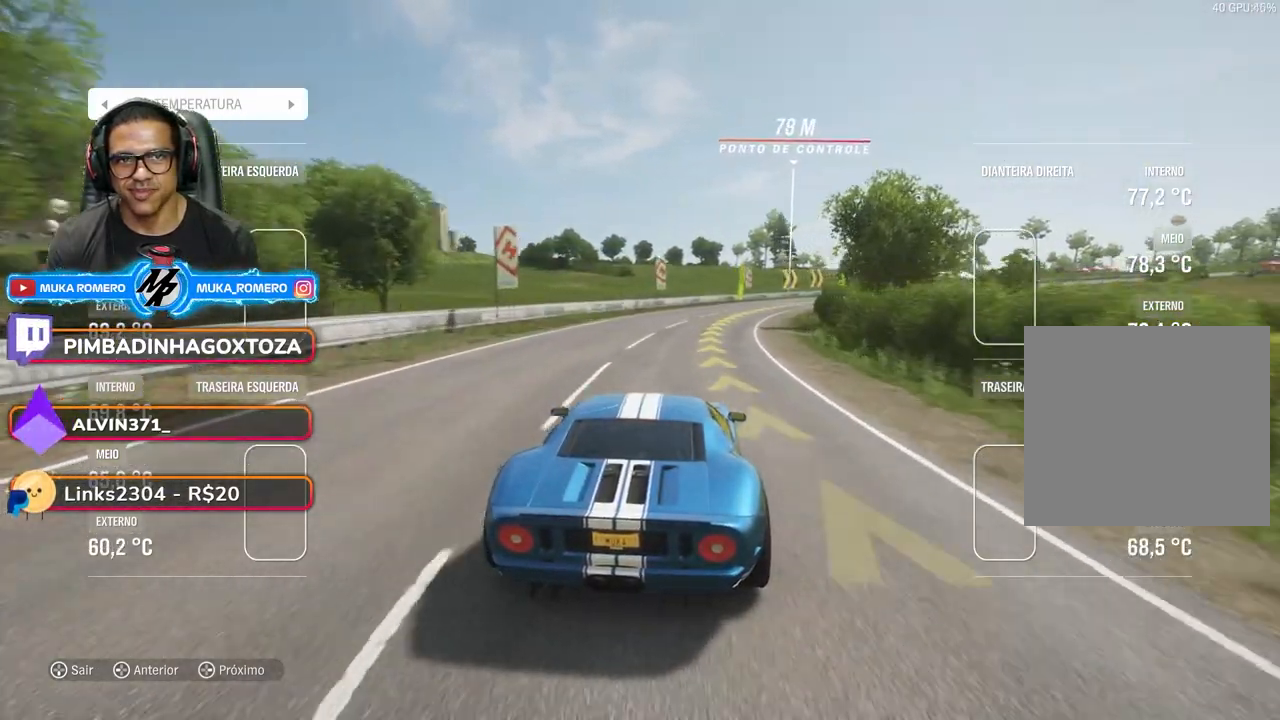
{"buttons": ["R2"], "left_stick": "right", "right_stick": "center", "events": [[100, "left_stick", "center"], [200, "left_stick", "right"]]}
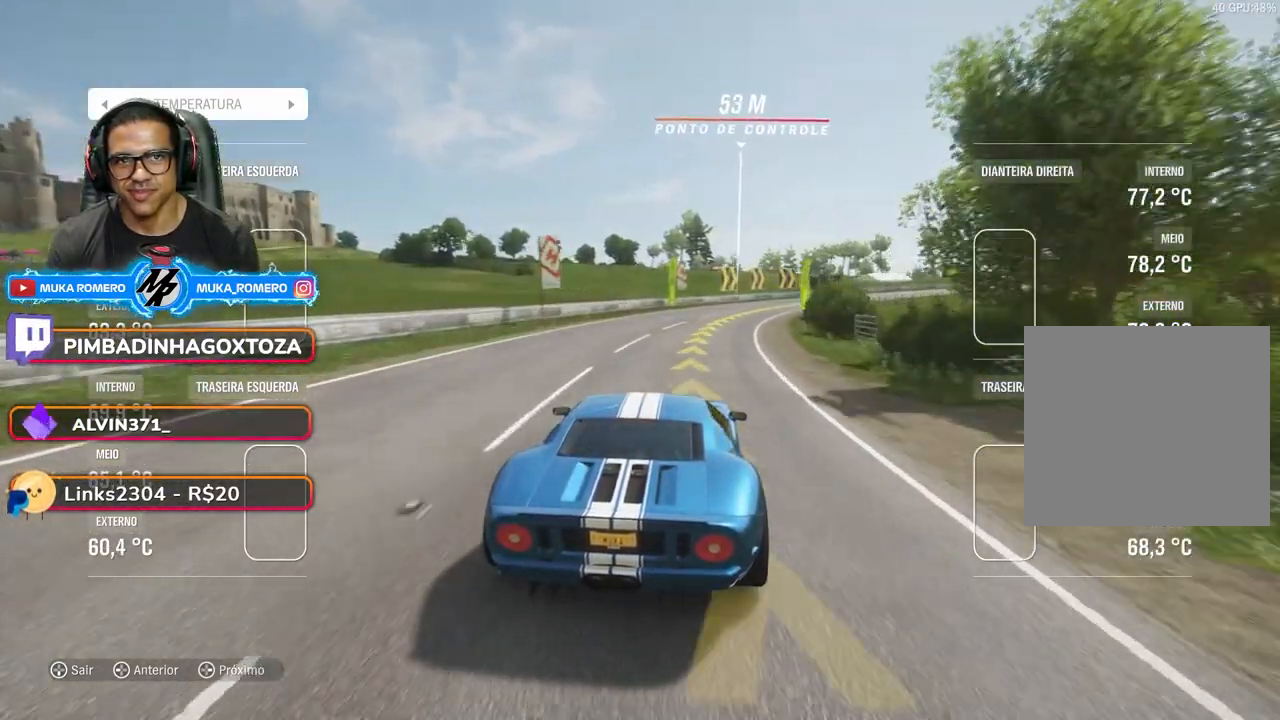
{"buttons": ["R2"], "left_stick": "right", "right_stick": "center", "events": [[433, "left_stick", "center"], [500, "left_stick", "right"]]}
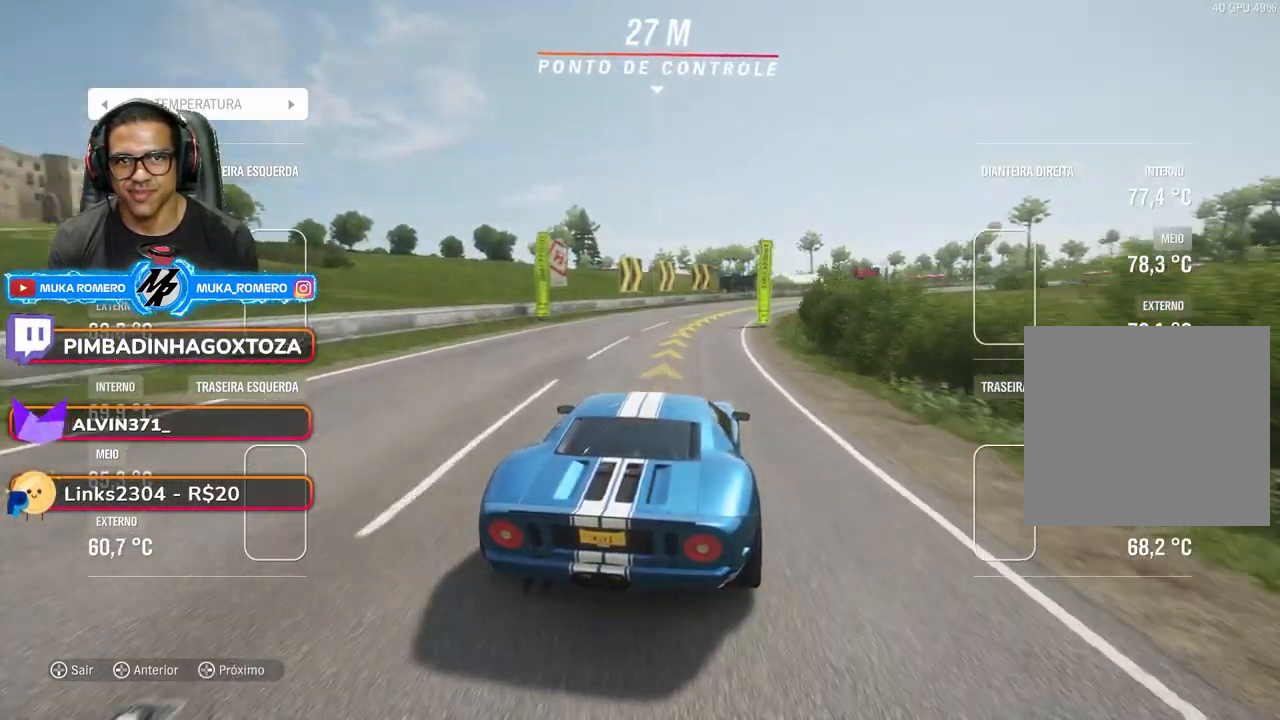
{"buttons": ["R2"], "left_stick": "right", "right_stick": "center", "events": []}
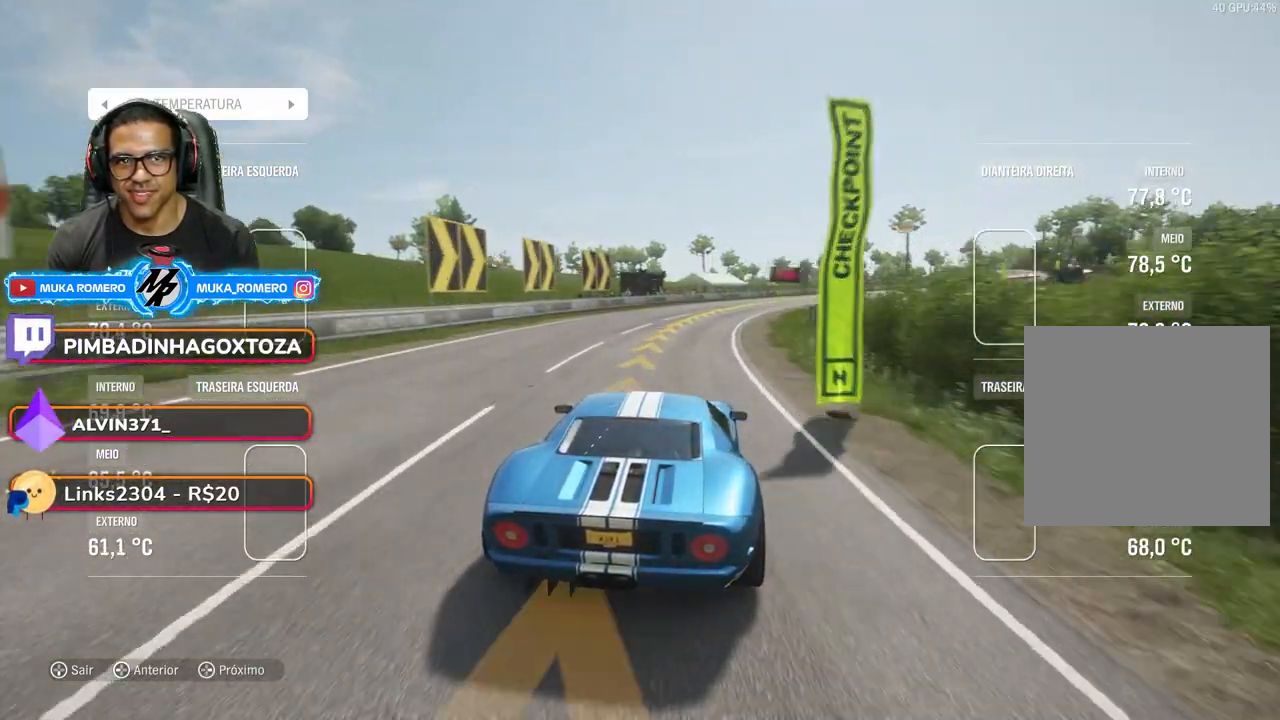
{"buttons": ["R2"], "left_stick": "right", "right_stick": "center", "events": []}
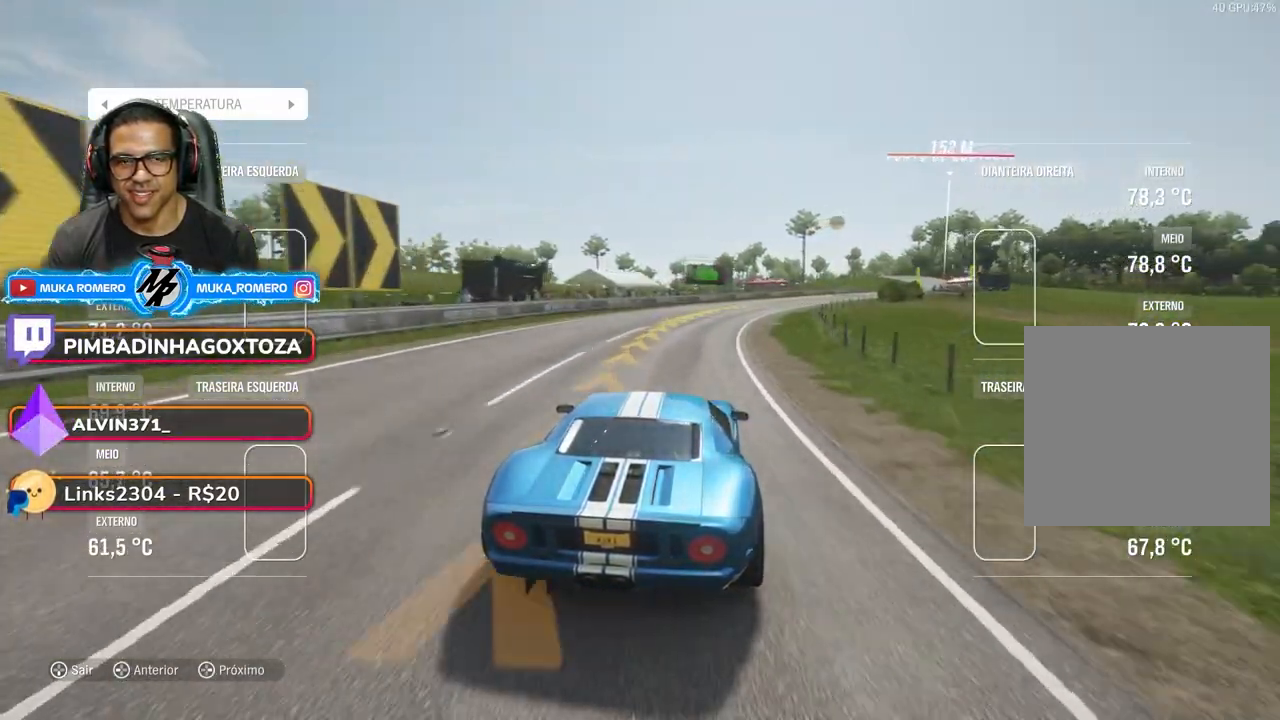
{"buttons": ["R2"], "left_stick": "right", "right_stick": "center", "events": []}
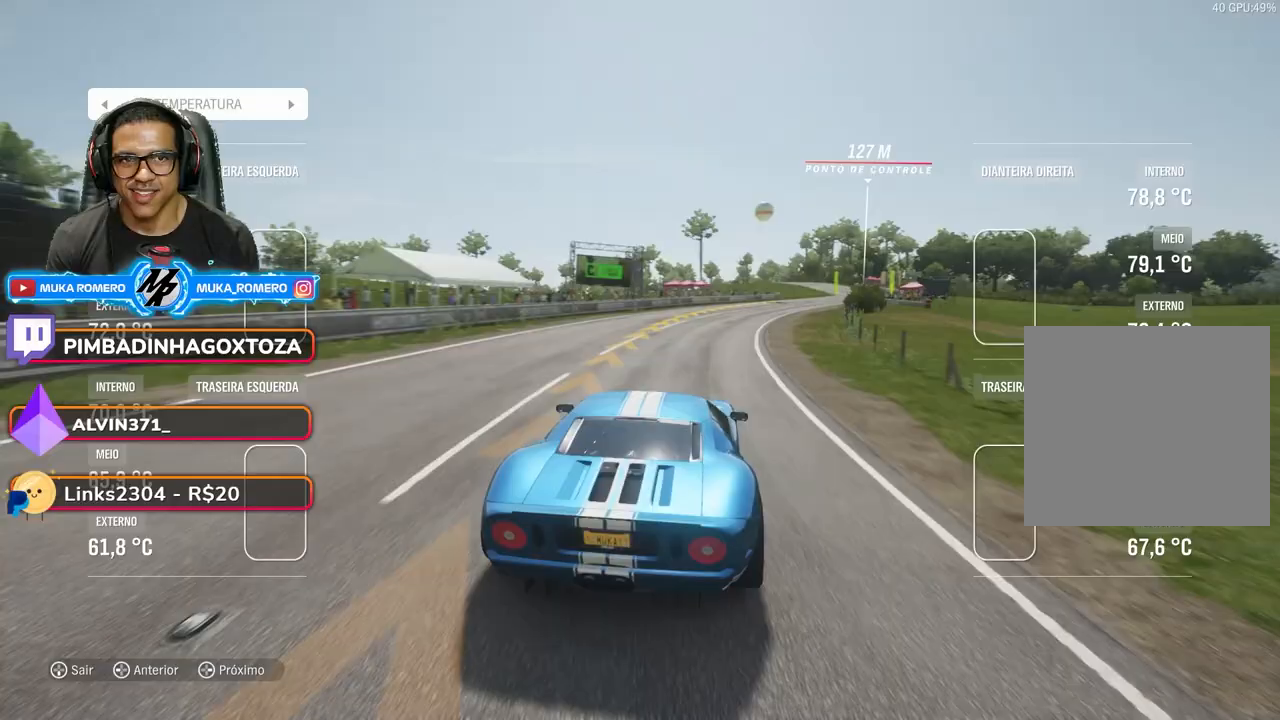
{"buttons": ["R2"], "left_stick": "center", "right_stick": "center", "events": [[183, "A", "down"], [183, "B", "down"], [250, "A", "up"], [283, "B", "up"], [400, "left_stick", "center"]]}
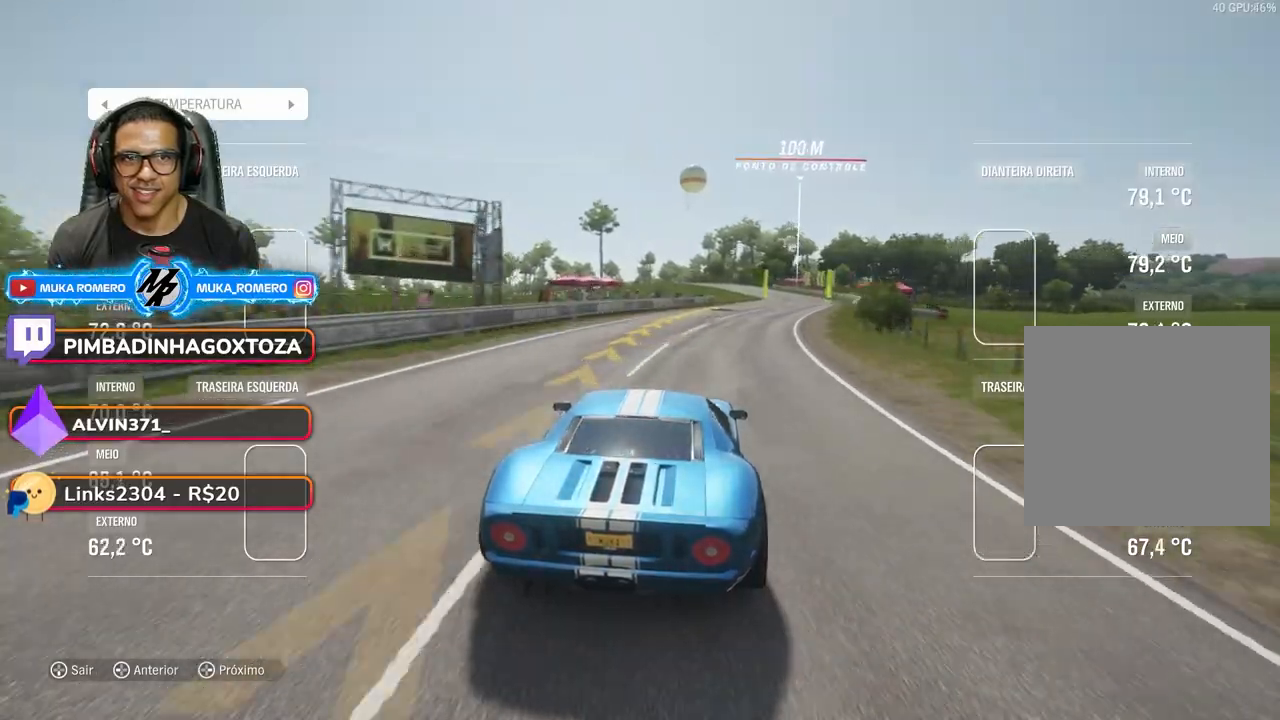
{"buttons": ["R2"], "left_stick": "right", "right_stick": "center", "events": [[17, "left_stick", "right"]]}
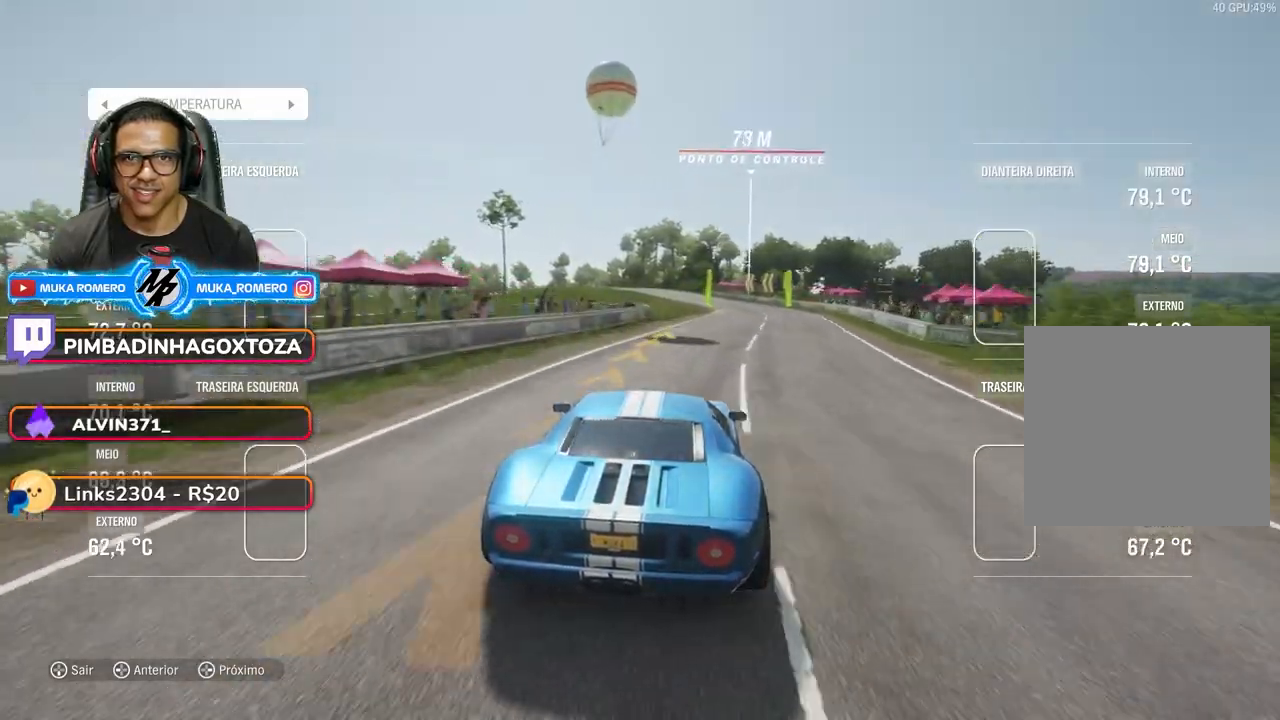
{"buttons": ["R2"], "left_stick": "center", "right_stick": "center", "events": [[133, "left_stick", "center"], [250, "left_stick", "right"], [400, "left_stick", "center"]]}
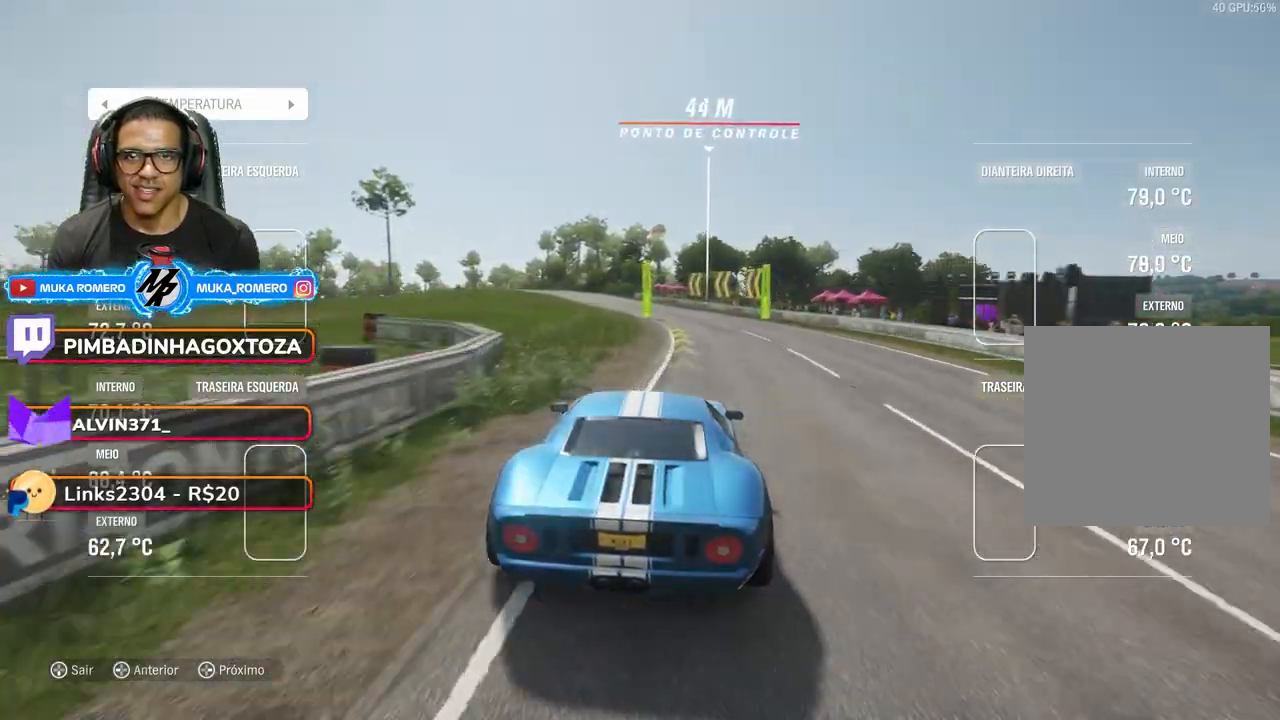
{"buttons": ["R2"], "left_stick": "down-left", "right_stick": "center", "events": [[150, "left_stick", "down-left"], [383, "left_stick", "right"], [467, "left_stick", "down-left"]]}
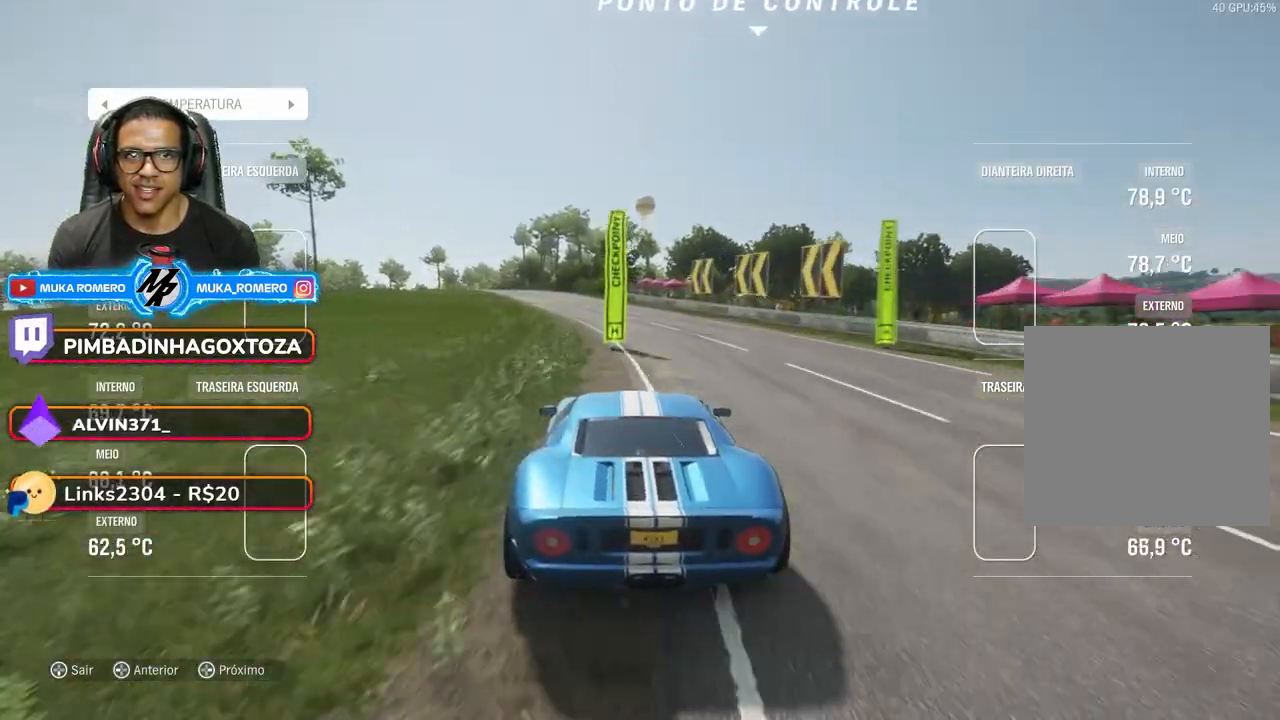
{"buttons": ["R2"], "left_stick": "down-left", "right_stick": "center", "events": [[300, "left_stick", "center"], [350, "left_stick", "down-left"]]}
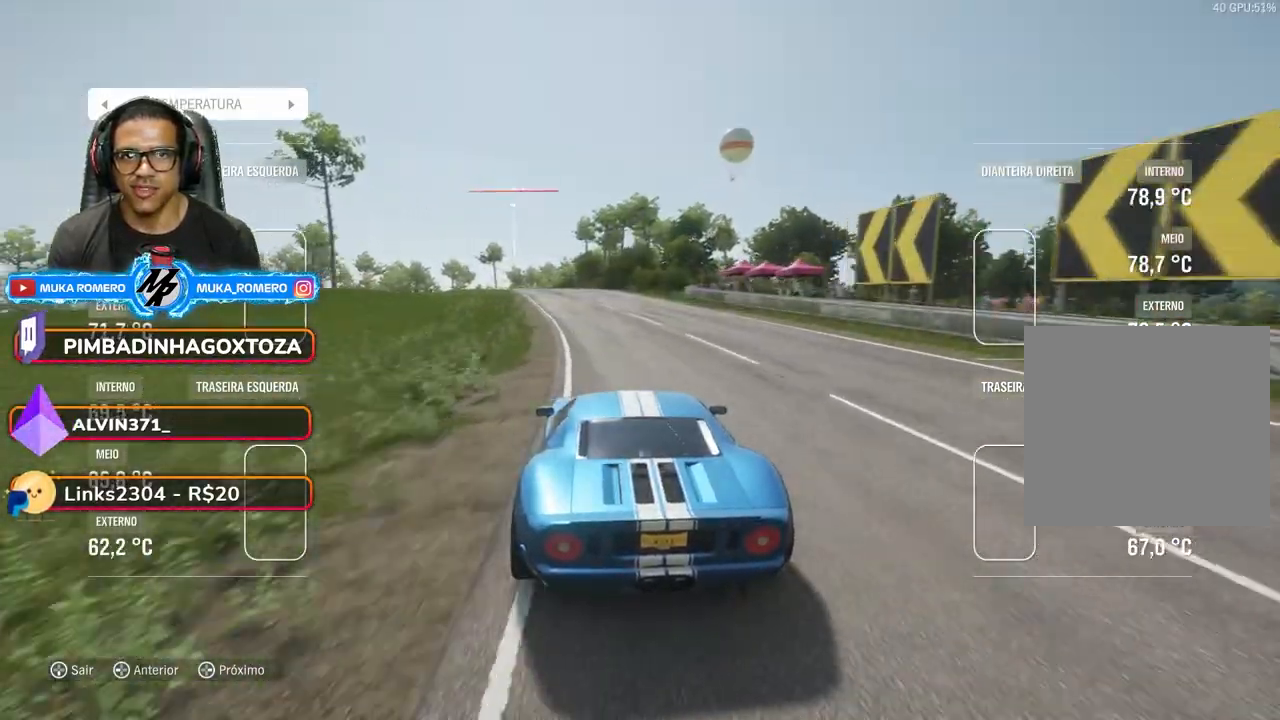
{"buttons": ["R2"], "left_stick": "center", "right_stick": "center", "events": [[50, "left_stick", "center"], [150, "left_stick", "down-left"], [450, "left_stick", "center"]]}
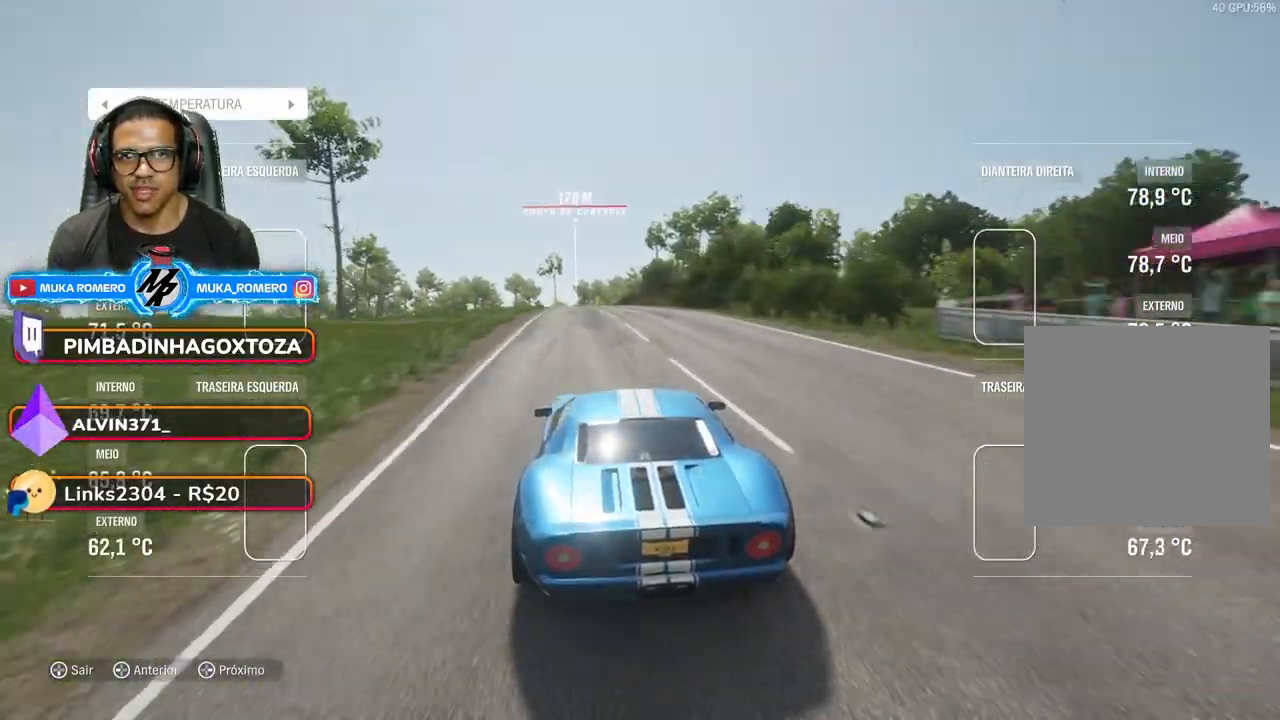
{"buttons": ["R2"], "left_stick": "center", "right_stick": "center", "events": [[50, "left_stick", "down-left"], [217, "left_stick", "center"]]}
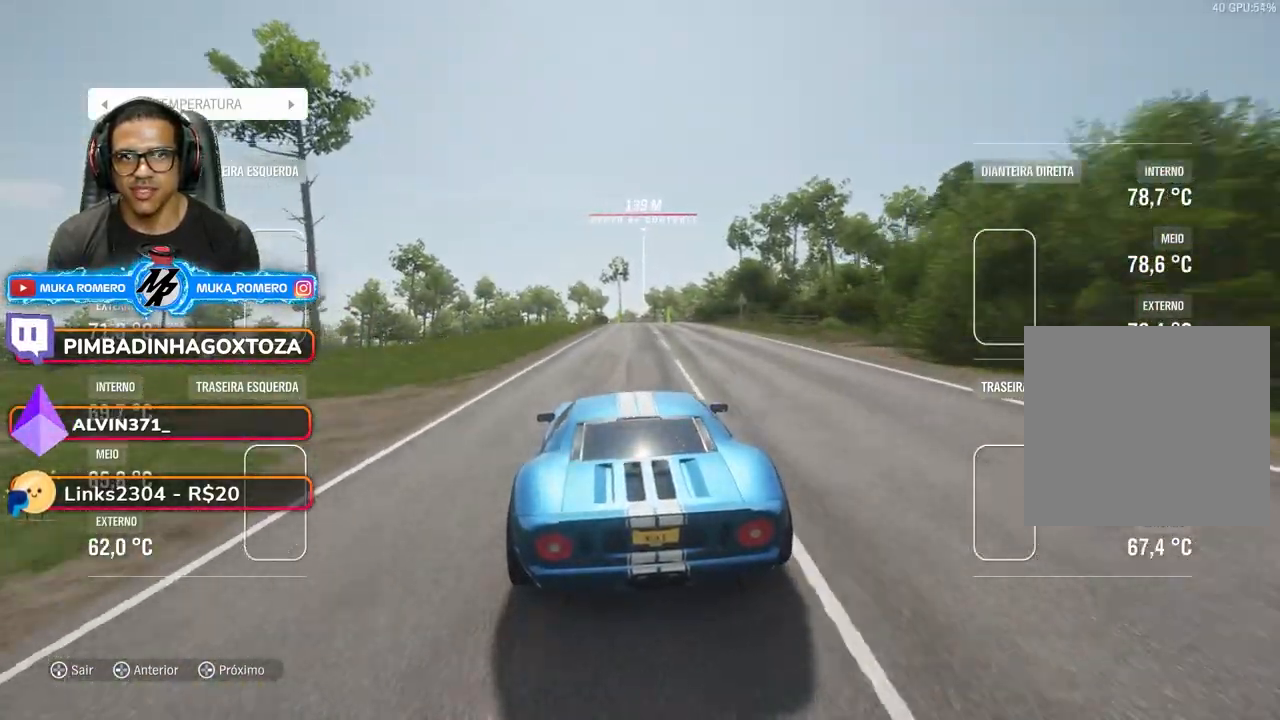
{"buttons": ["R2"], "left_stick": "right", "right_stick": "center", "events": [[233, "left_stick", "right"]]}
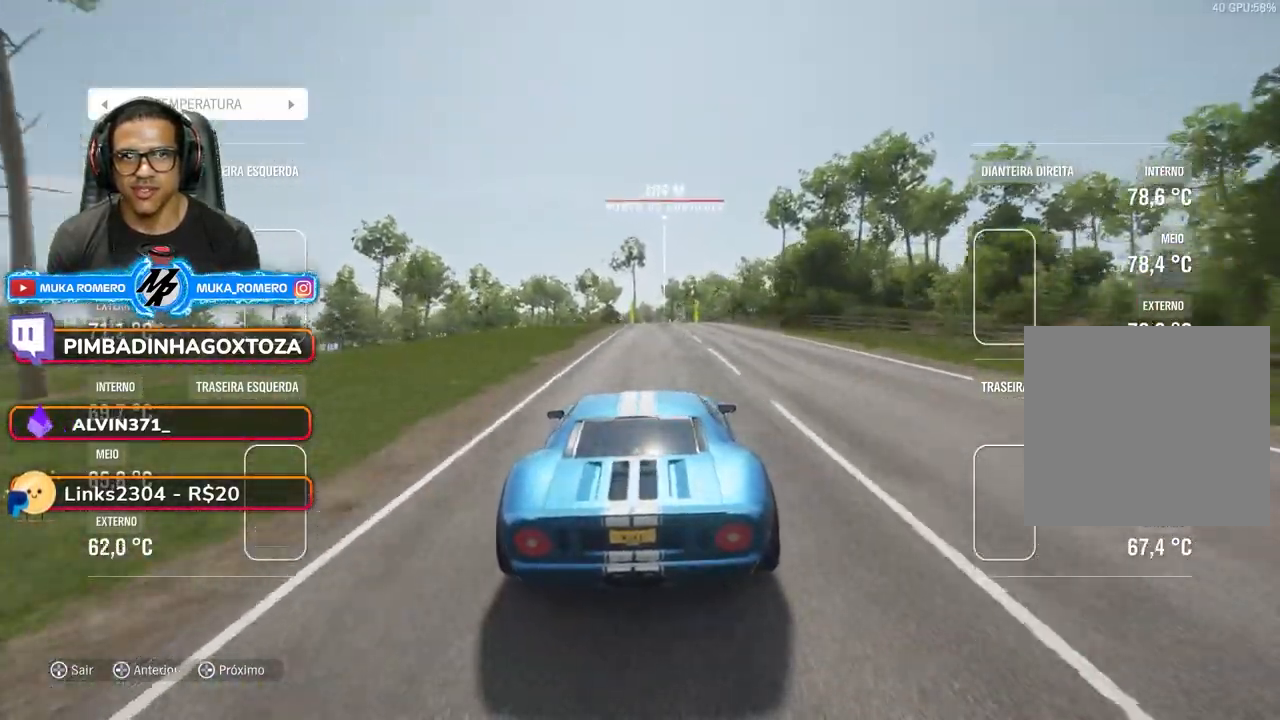
{"buttons": ["R2"], "left_stick": "right", "right_stick": "center", "events": [[233, "left_stick", "center"], [400, "left_stick", "right"]]}
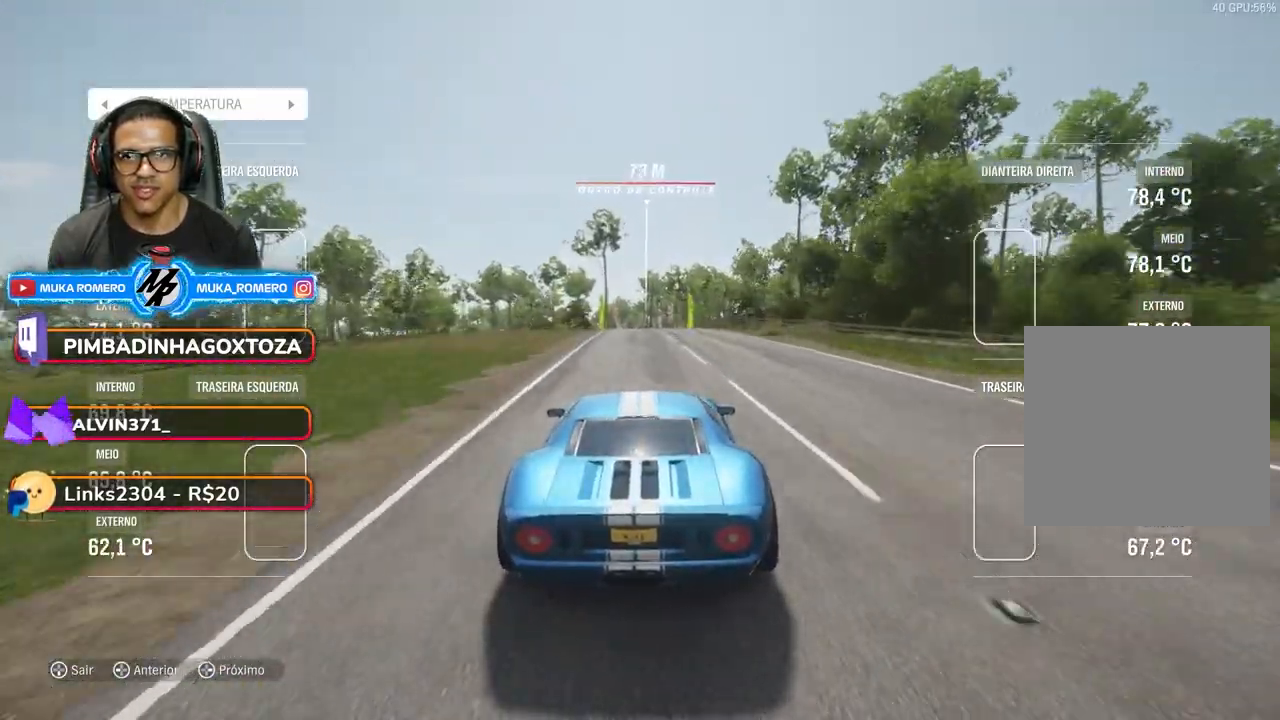
{"buttons": ["R2"], "left_stick": "center", "right_stick": "center", "events": [[183, "left_stick", "center"]]}
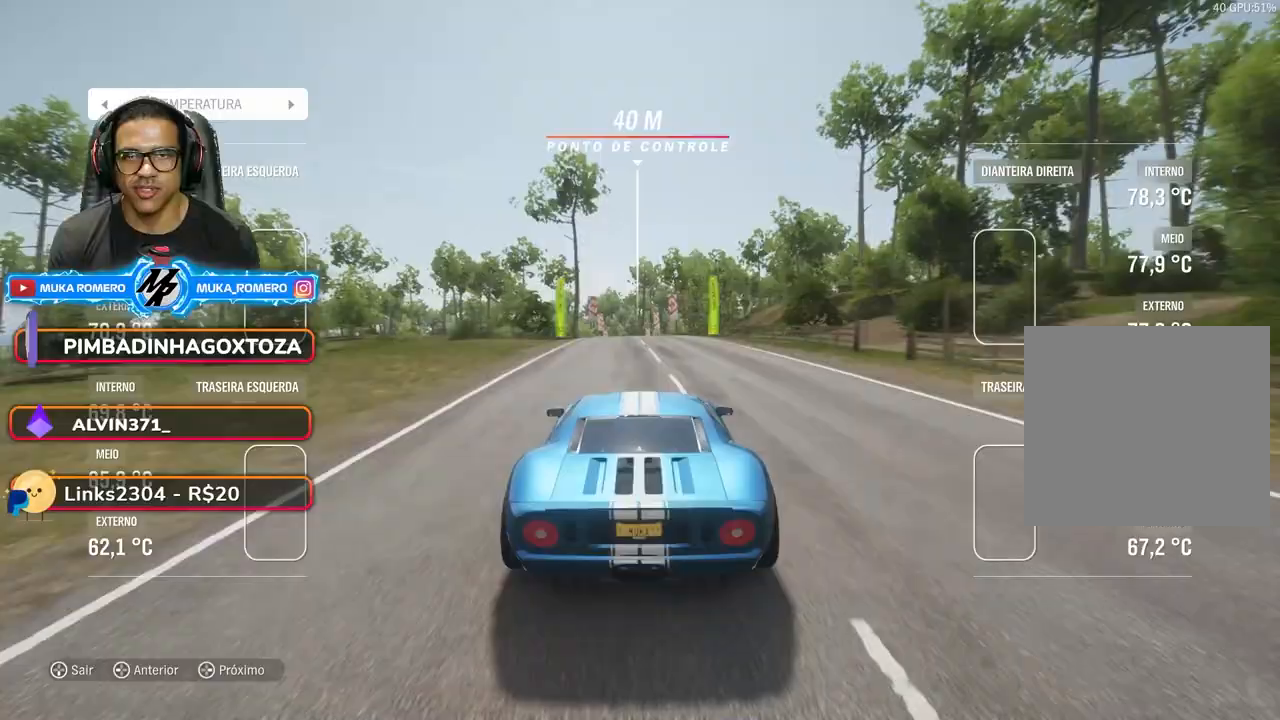
{"buttons": ["R2"], "left_stick": "center", "right_stick": "center", "events": [[400, "A", "down"], [400, "B", "down"], [500, "A", "up"], [500, "B", "up"]]}
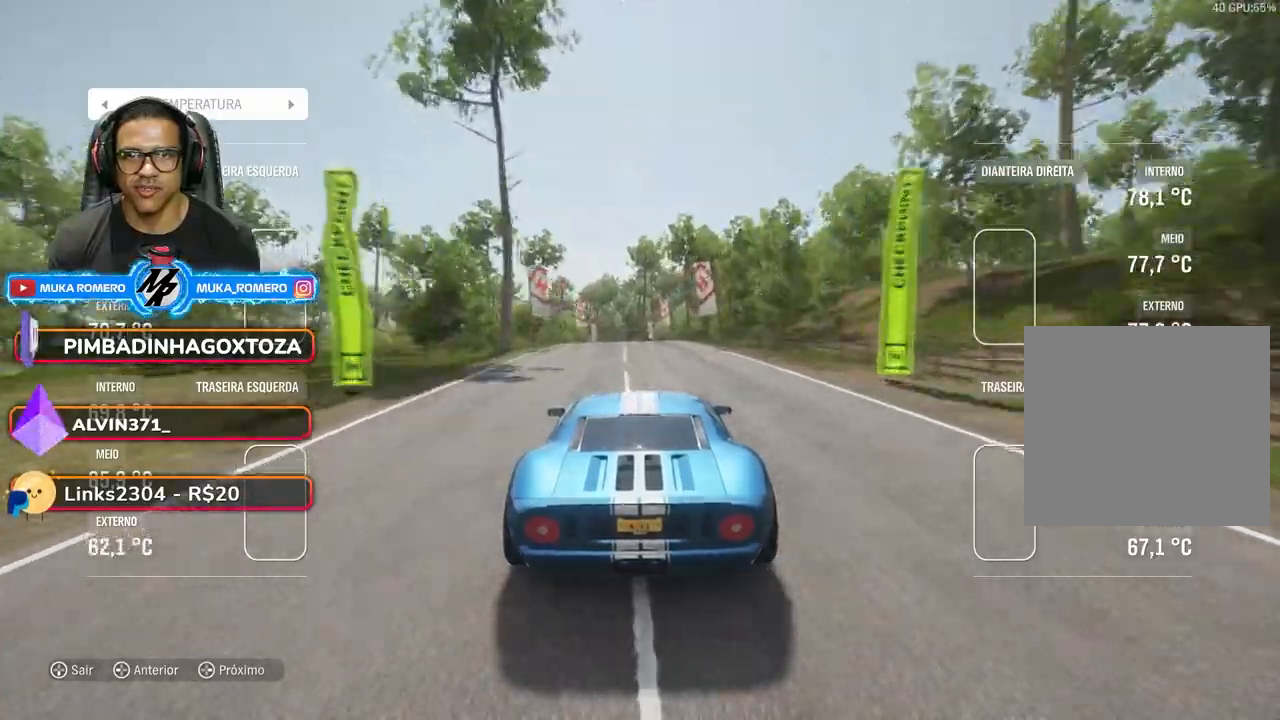
{"buttons": ["R2"], "left_stick": "center", "right_stick": "center", "events": [[267, "left_stick", "down-left"], [350, "left_stick", "center"]]}
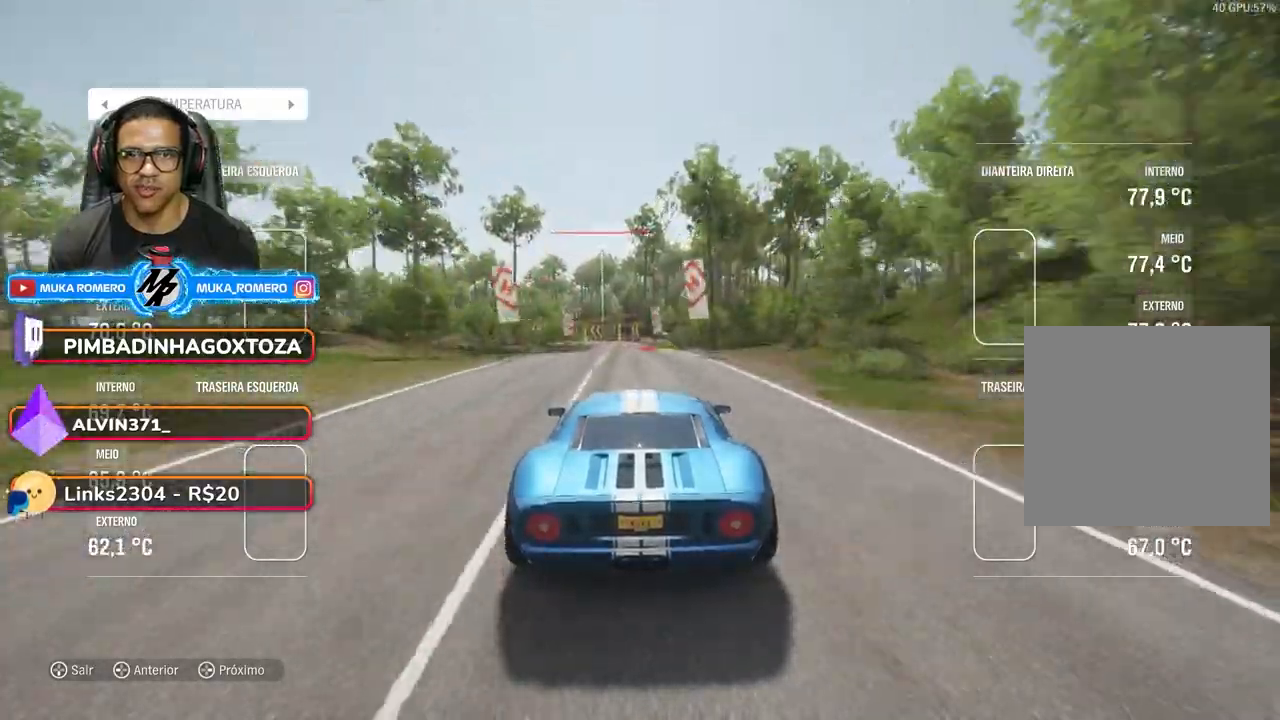
{"buttons": [], "left_stick": "center", "right_stick": "center", "events": [[417, "left_stick", "down-left"], [467, "R2", "up"], [500, "left_stick", "center"]]}
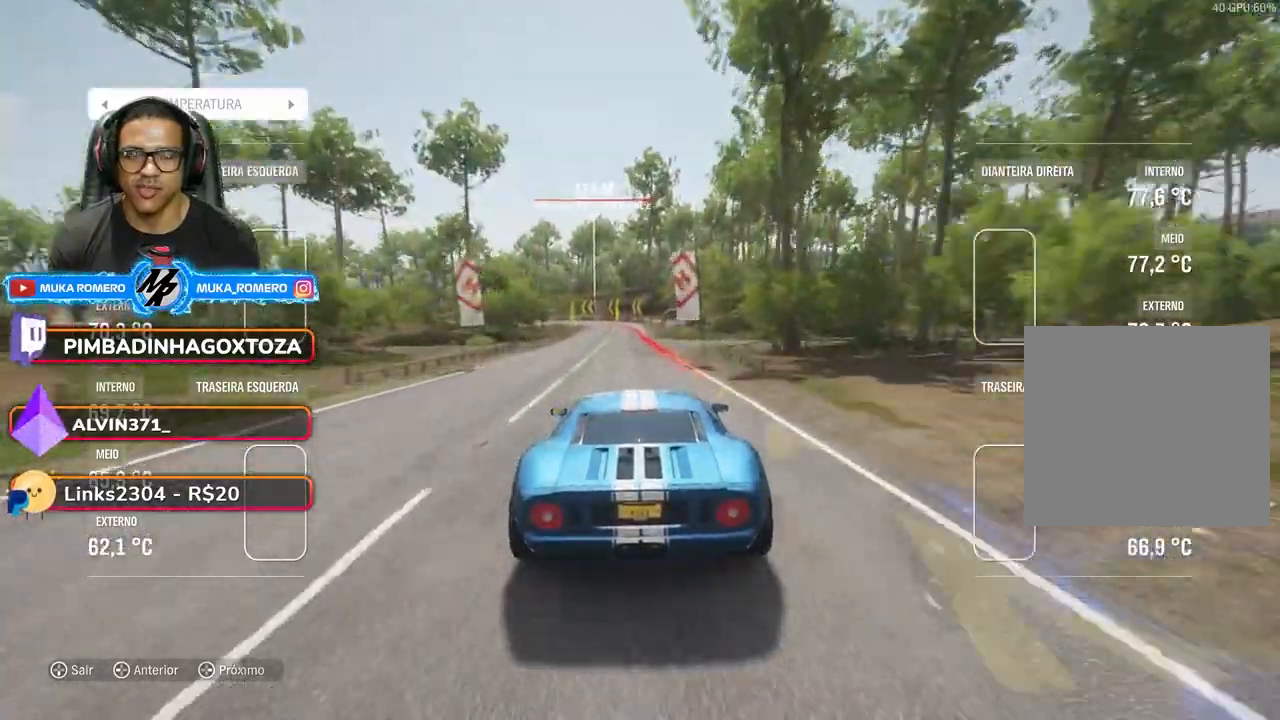
{"buttons": ["L2"], "left_stick": "down-left", "right_stick": "center", "events": [[50, "A", "down"], [50, "X", "down"], [83, "L2", "down"], [150, "A", "up"], [167, "X", "up"], [217, "A", "down"], [217, "X", "down"], [300, "A", "up"], [300, "X", "up"], [317, "left_stick", "down-left"]]}
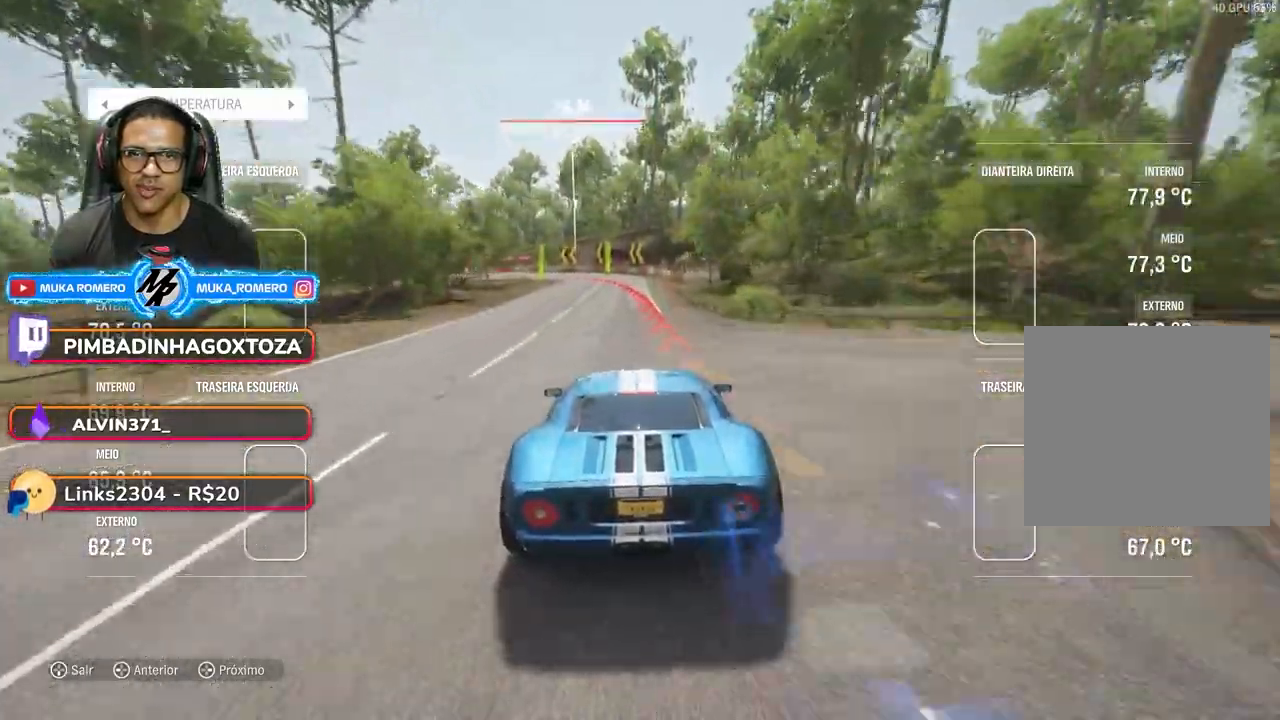
{"buttons": ["L2"], "left_stick": "down-left", "right_stick": "center", "events": []}
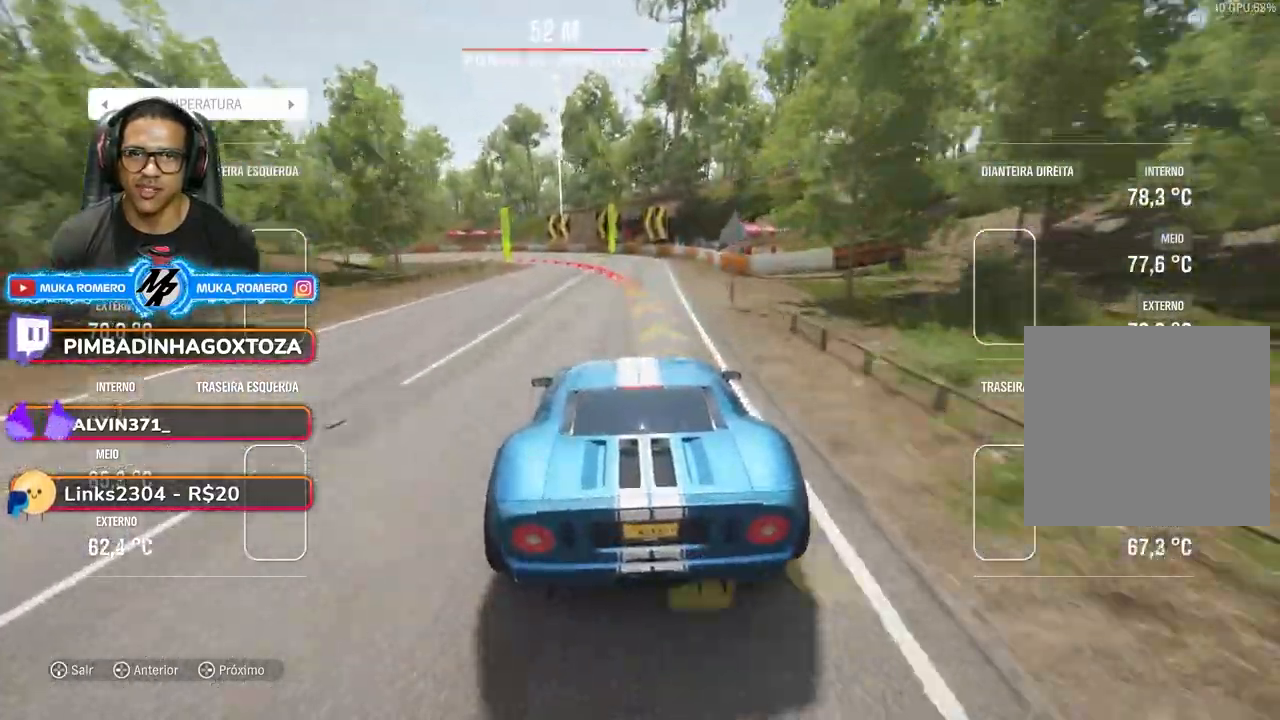
{"buttons": [], "left_stick": "down-left", "right_stick": "center", "events": [[17, "L2", "up"], [200, "L2", "down"], [317, "L2", "up"]]}
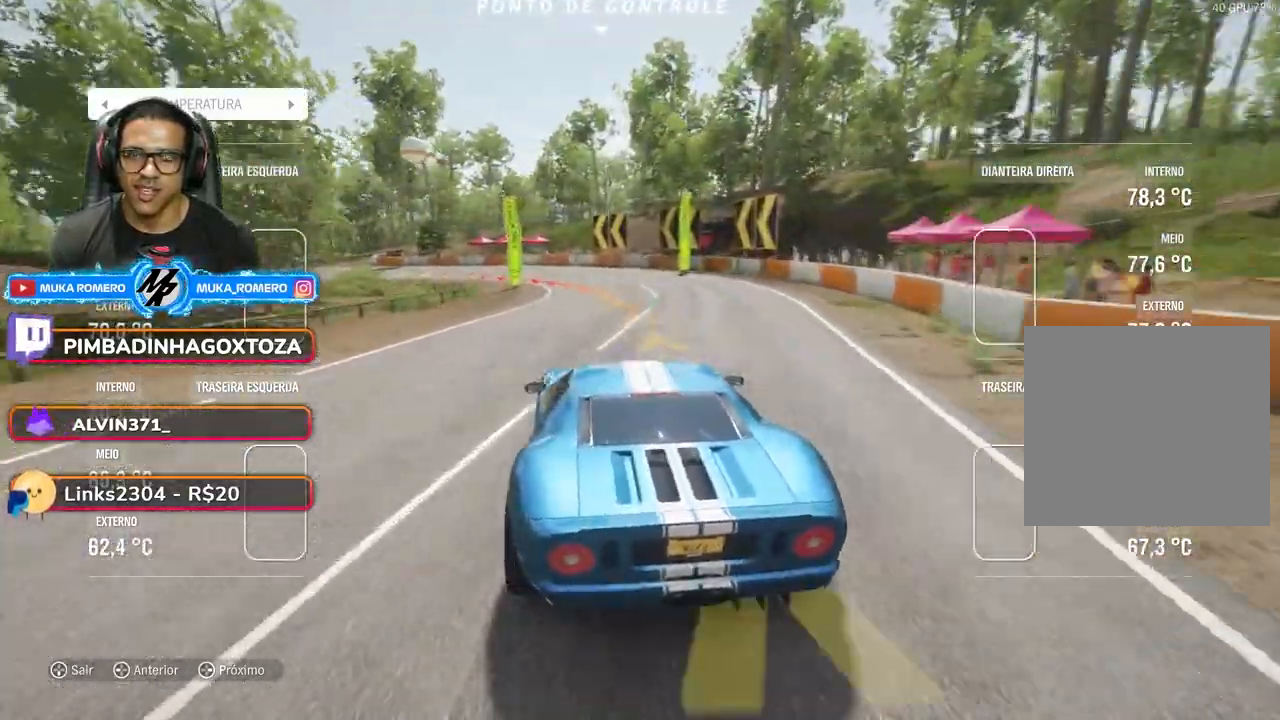
{"buttons": ["R2"], "left_stick": "down-left", "right_stick": "center", "events": [[367, "R2", "down"]]}
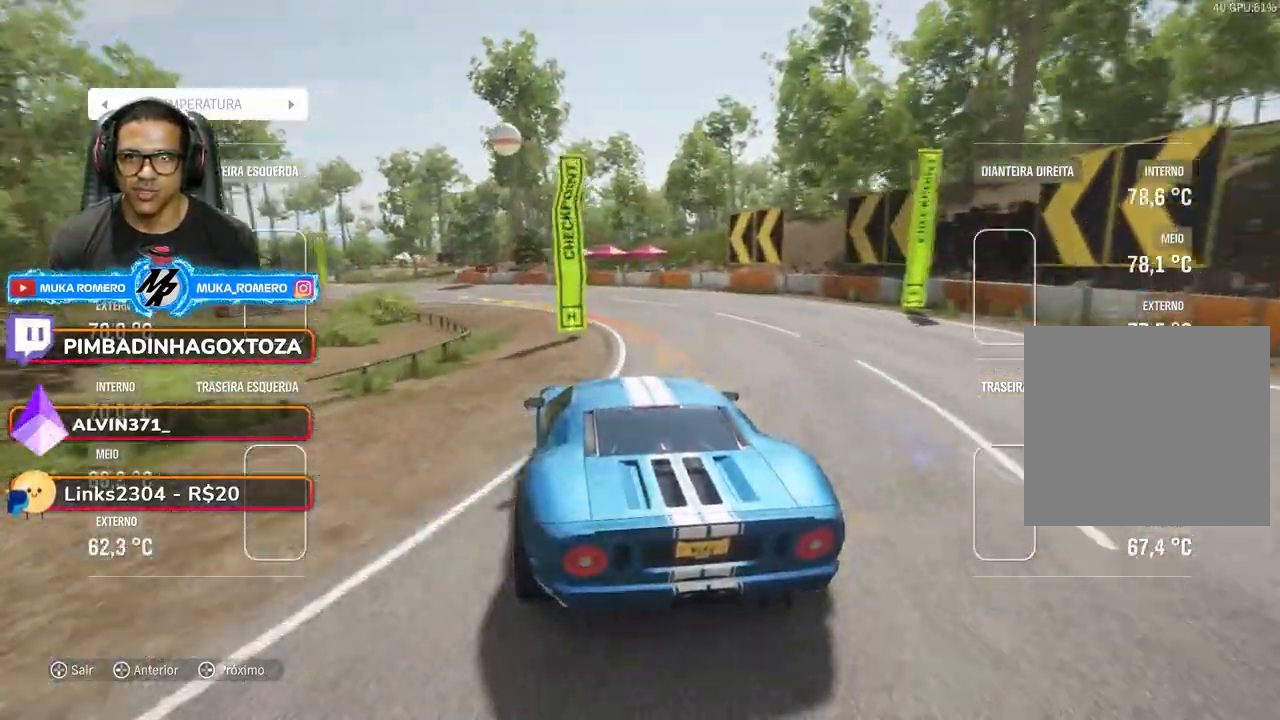
{"buttons": ["R2"], "left_stick": "down-left", "right_stick": "center", "events": []}
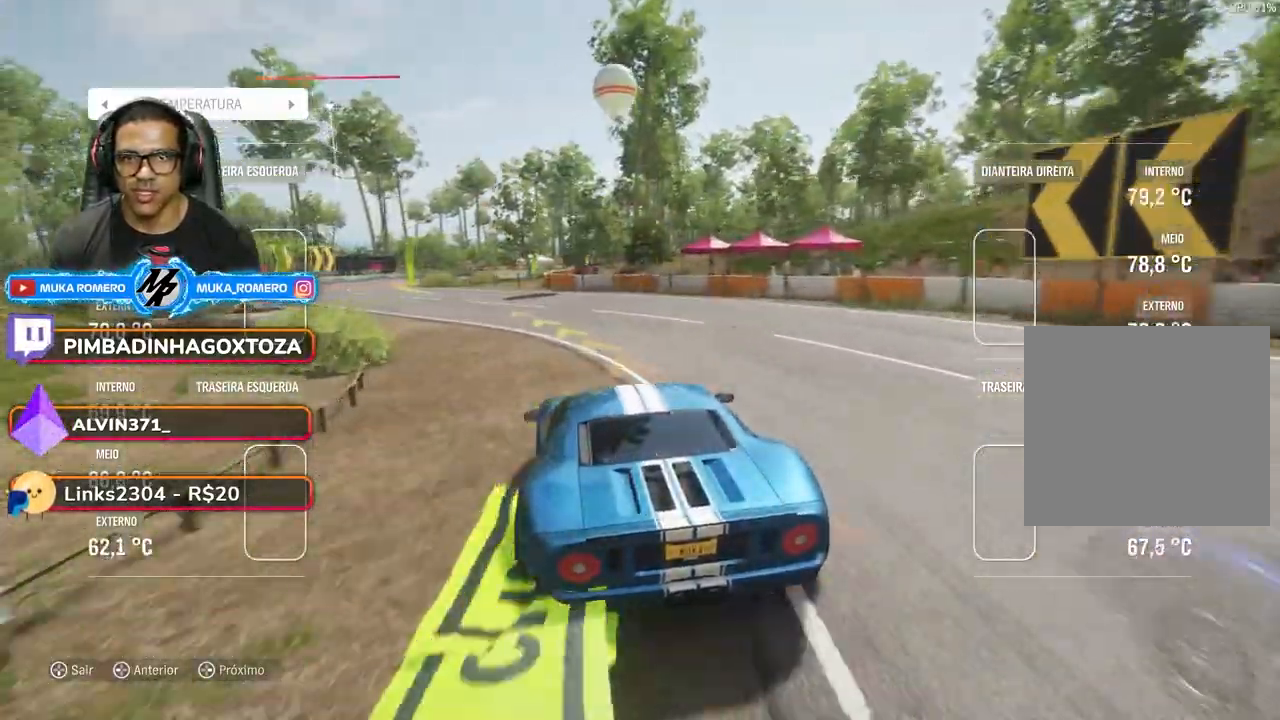
{"buttons": ["R2"], "left_stick": "down-left", "right_stick": "center", "events": []}
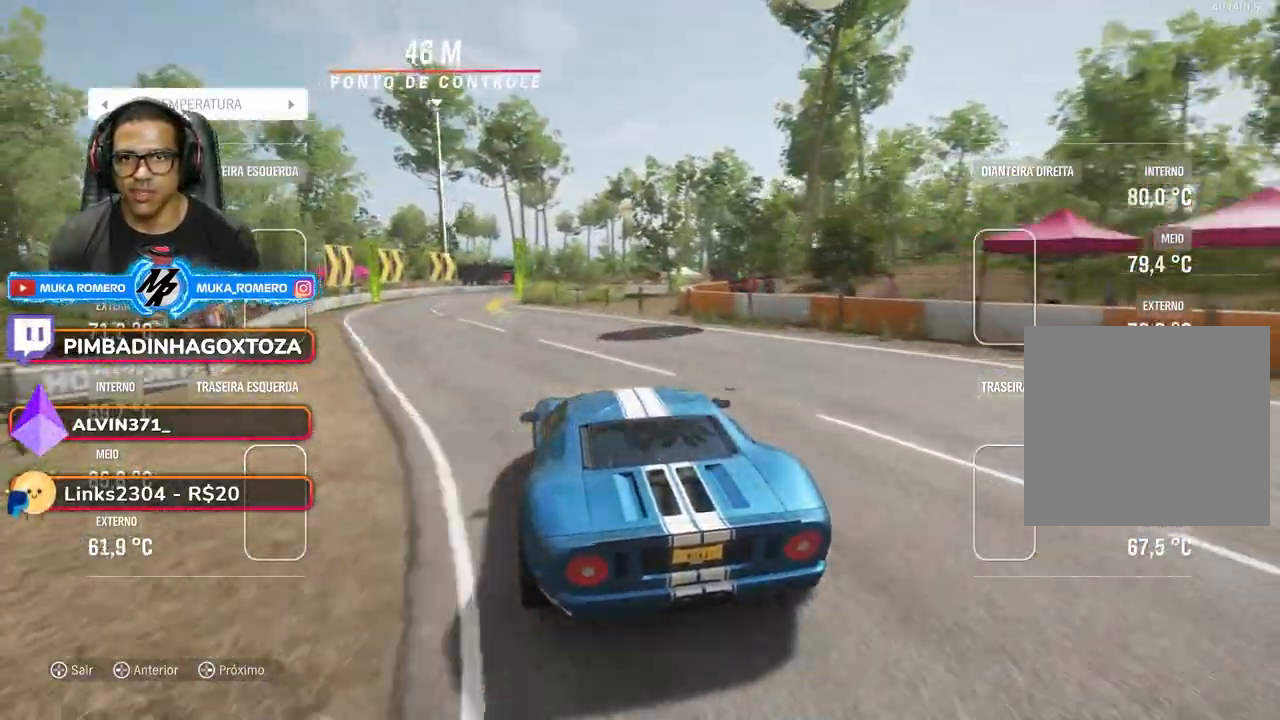
{"buttons": ["L2", "R2"], "left_stick": "right", "right_stick": "center", "events": [[117, "left_stick", "center"], [400, "left_stick", "right"], [483, "L2", "down"]]}
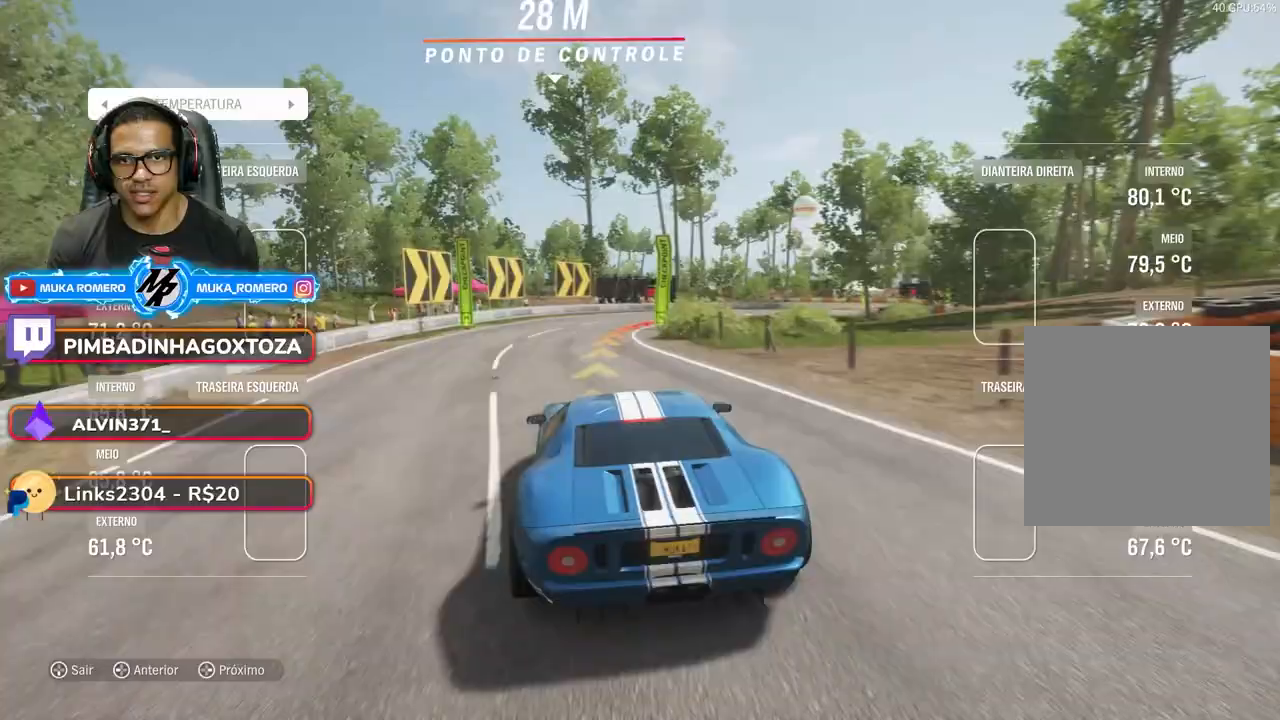
{"buttons": ["R2"], "left_stick": "right", "right_stick": "center", "events": [[117, "L2", "up"]]}